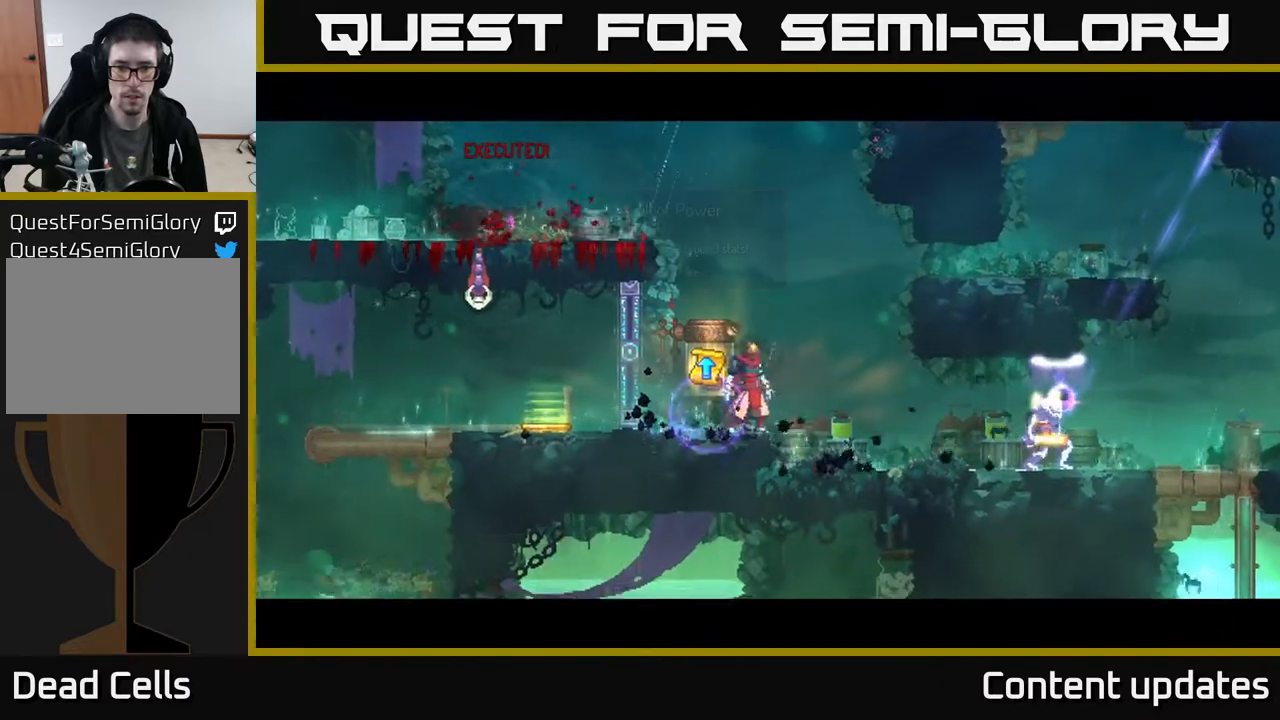
Gameplay with a controller (Xbox layout); each line is a JSON object with the inputs held at the frame after it. "events" lists button and stick changes between this image and that frame as [ms after this image, input, new state], when the widget could be followed in between.
{"buttons": [], "left_stick": "center", "right_stick": "center", "events": []}
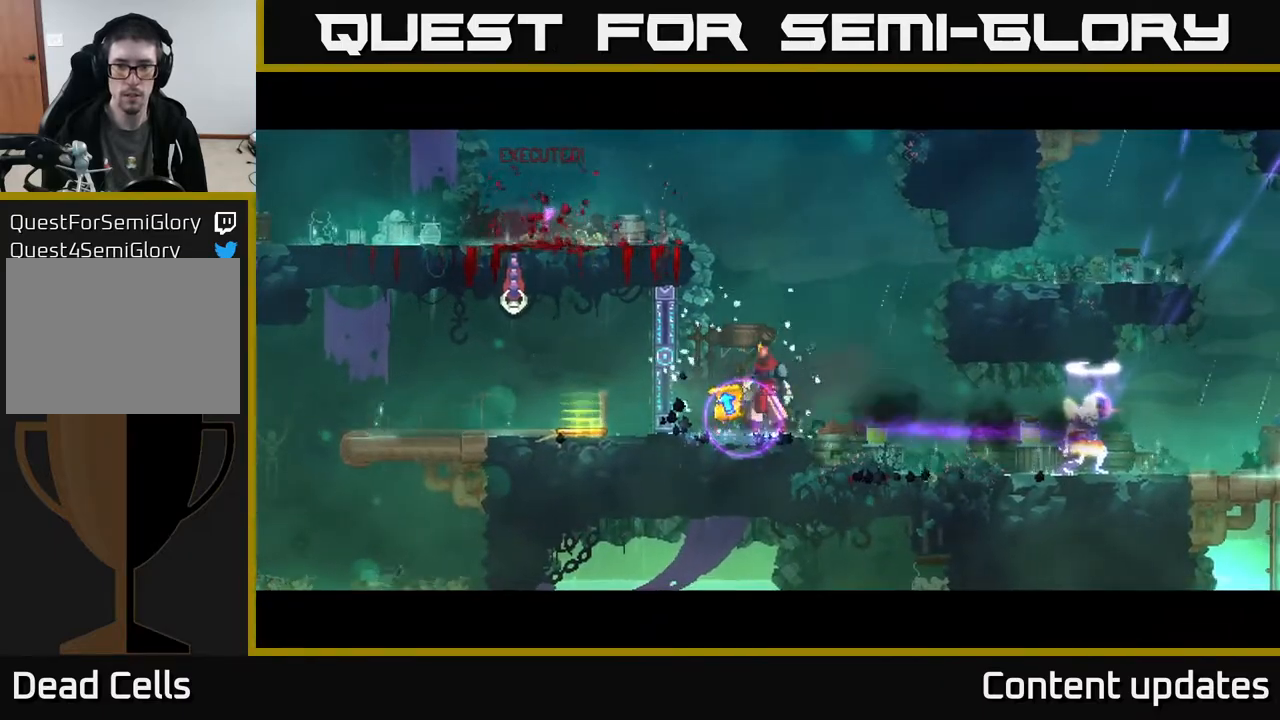
{"buttons": [], "left_stick": "center", "right_stick": "center", "events": []}
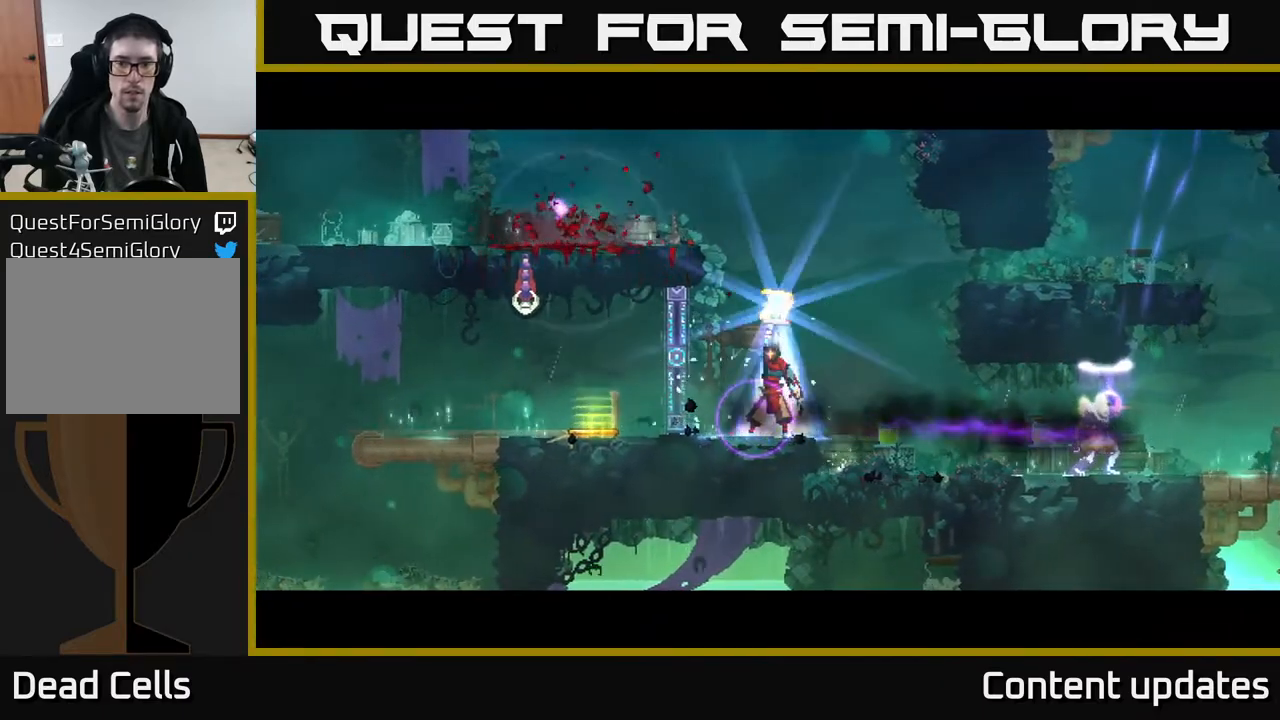
{"buttons": [], "left_stick": "center", "right_stick": "center", "events": [[250, "A", "down"], [283, "A", "up"], [367, "A", "down"], [467, "A", "up"]]}
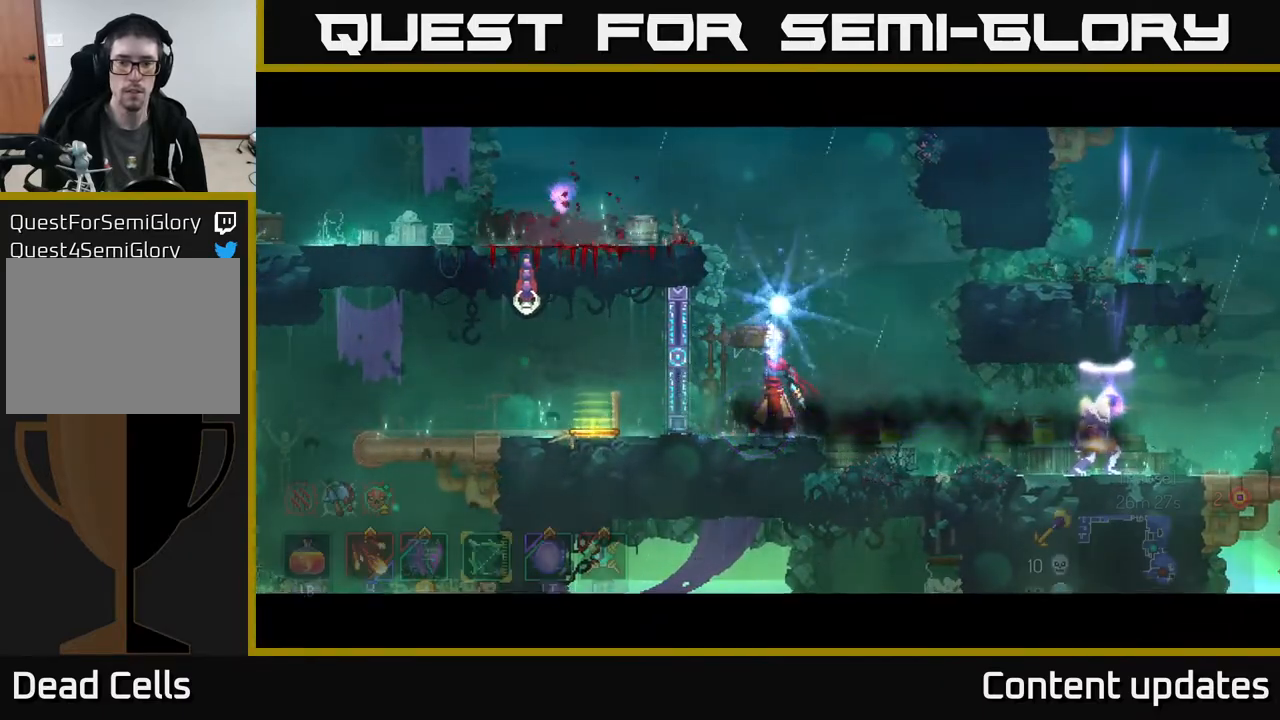
{"buttons": [], "left_stick": "center", "right_stick": "center", "events": [[50, "A", "down"], [150, "A", "up"], [233, "A", "down"], [300, "A", "up"], [383, "A", "down"], [467, "A", "up"]]}
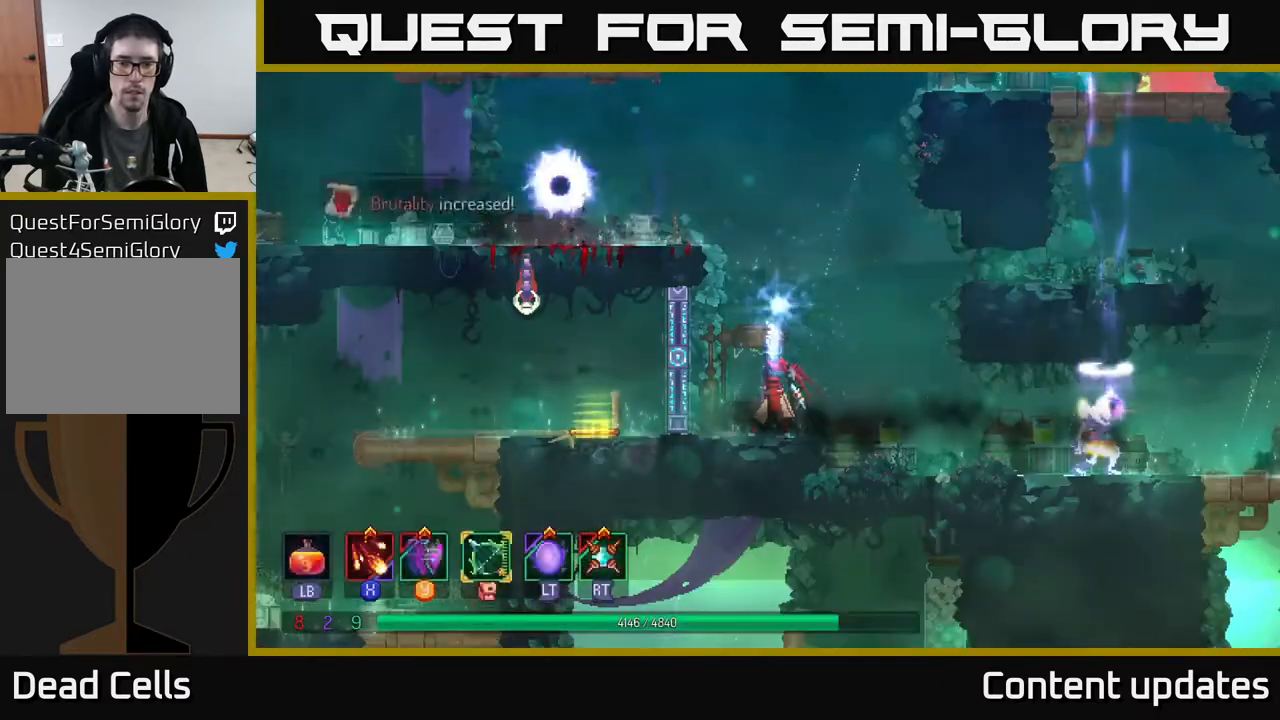
{"buttons": ["X"], "left_stick": "right", "right_stick": "center", "events": [[83, "A", "down"], [133, "A", "up"], [217, "left_stick", "right"], [317, "X", "down"], [417, "X", "up"], [500, "X", "down"]]}
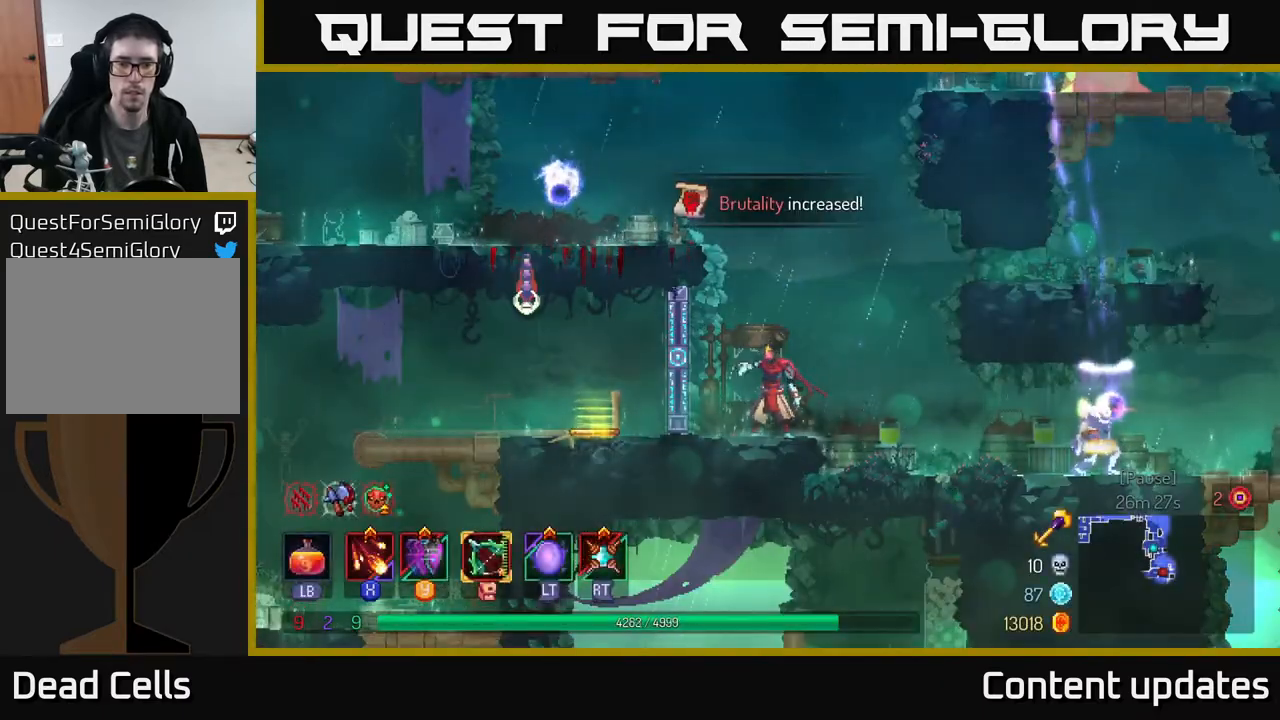
{"buttons": [], "left_stick": "right", "right_stick": "center", "events": [[83, "X", "up"], [167, "X", "down"], [233, "left_stick", "center"], [250, "X", "up"], [383, "X", "down"], [417, "left_stick", "right"], [450, "X", "up"]]}
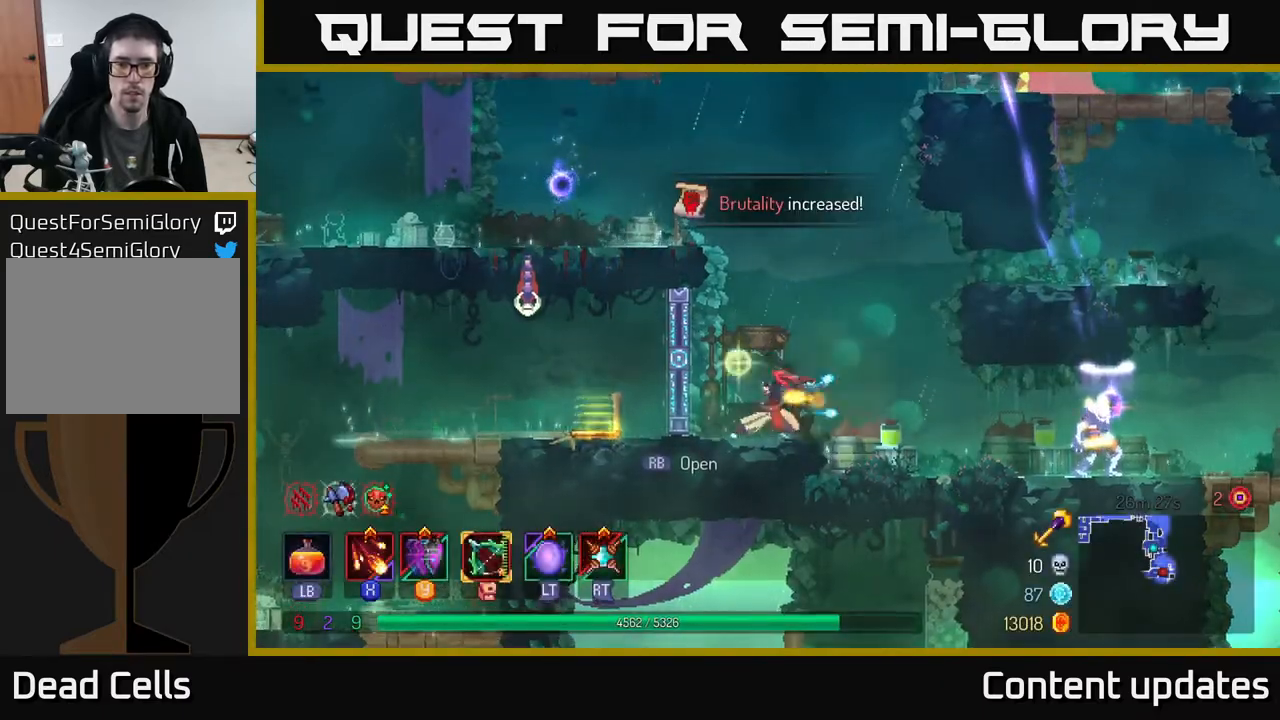
{"buttons": [], "left_stick": "right", "right_stick": "center", "events": [[50, "X", "down"], [150, "X", "up"], [367, "R2", "down"], [500, "R2", "up"]]}
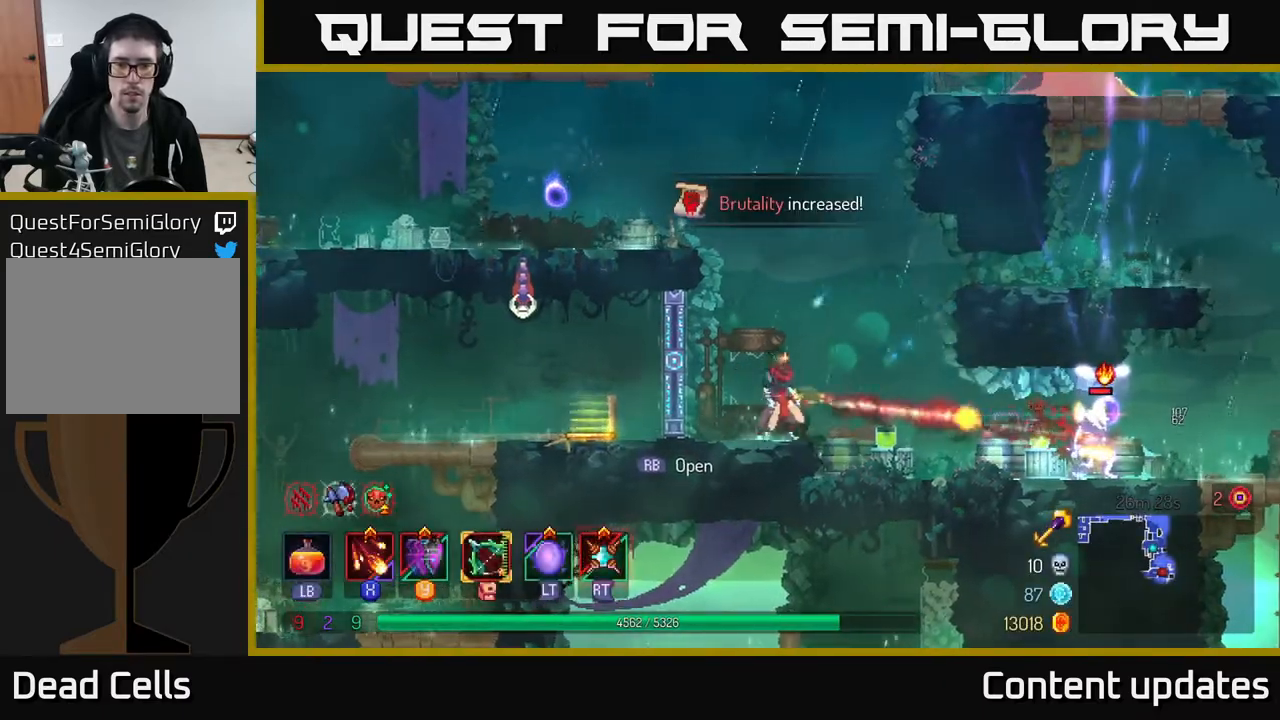
{"buttons": [], "left_stick": "right", "right_stick": "center", "events": [[233, "R2", "down"], [350, "R2", "up"]]}
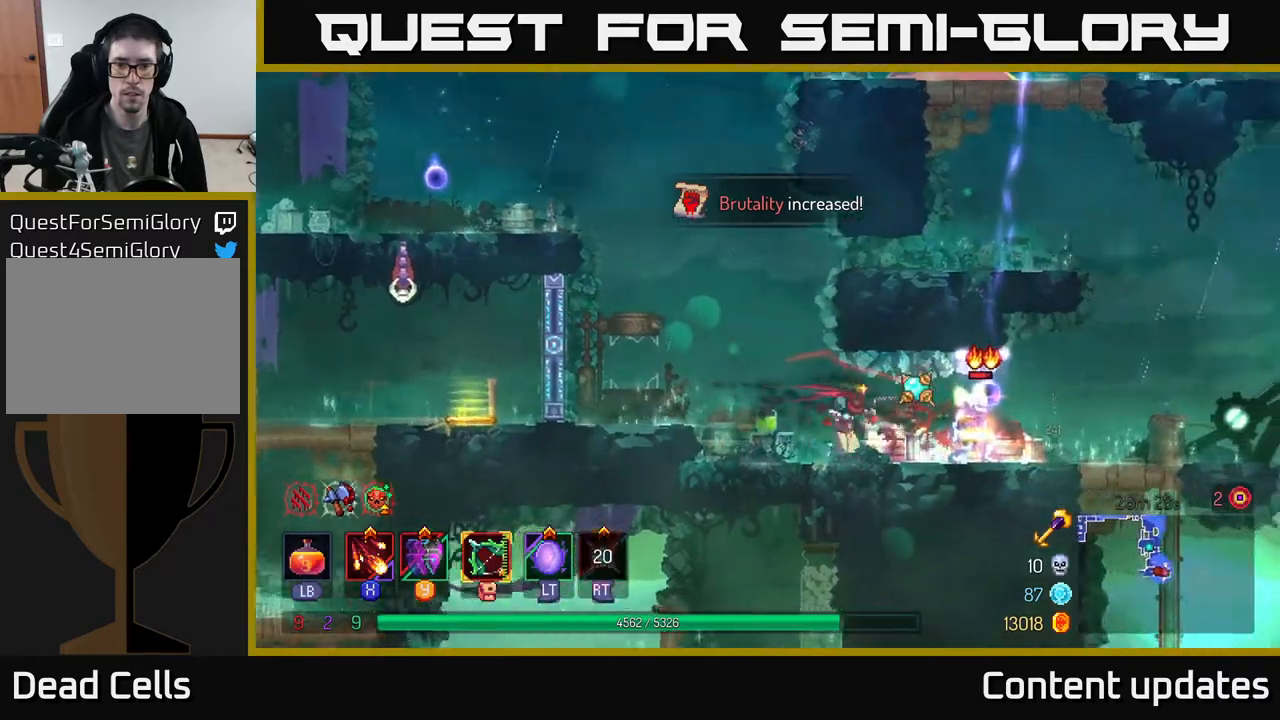
{"buttons": [], "left_stick": "right", "right_stick": "center", "events": [[67, "X", "down"], [150, "X", "up"], [200, "X", "down"], [317, "X", "up"], [400, "X", "down"], [500, "X", "up"]]}
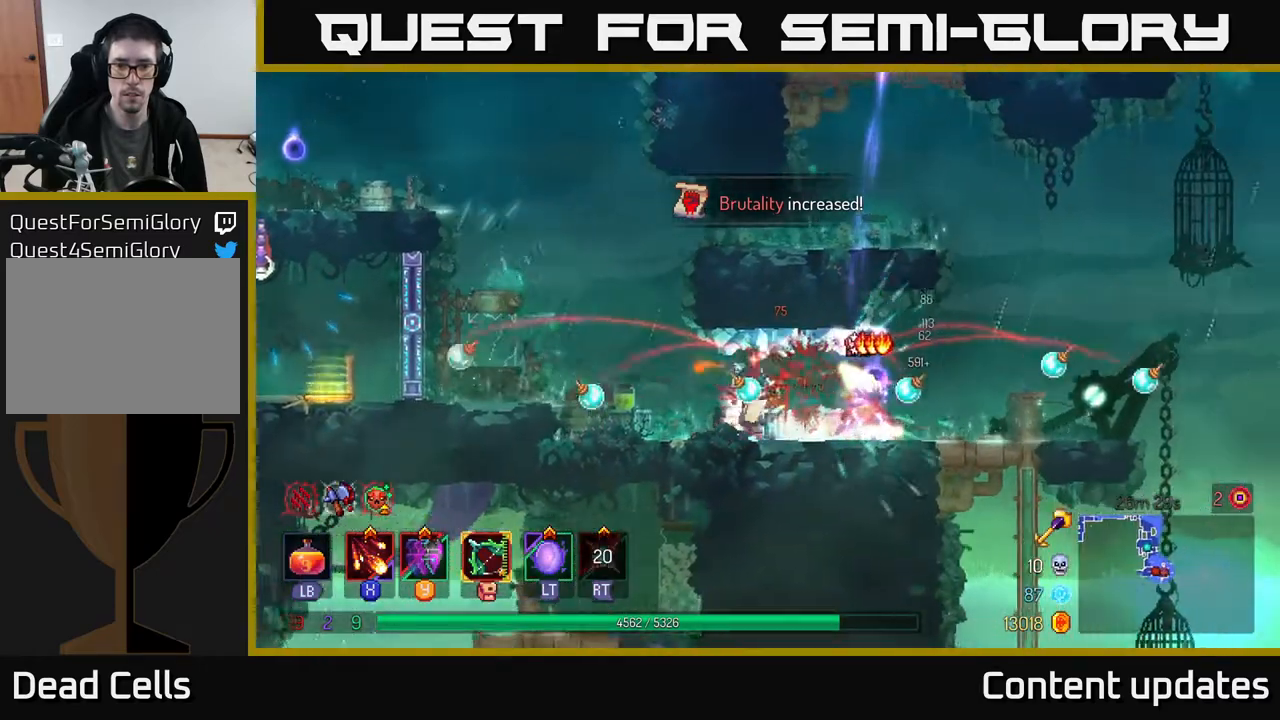
{"buttons": [], "left_stick": "right", "right_stick": "center", "events": [[200, "X", "down"], [317, "X", "up"]]}
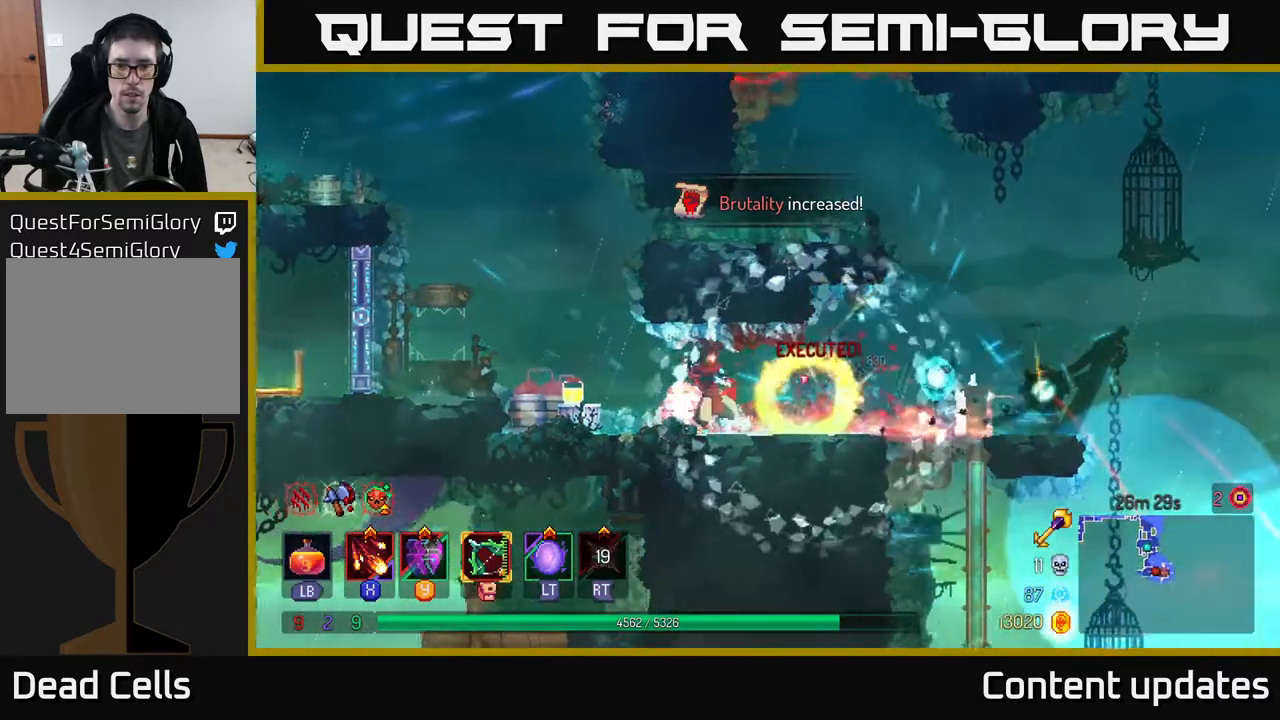
{"buttons": ["A"], "left_stick": "right", "right_stick": "center", "events": [[300, "A", "down"], [383, "A", "up"], [500, "A", "down"]]}
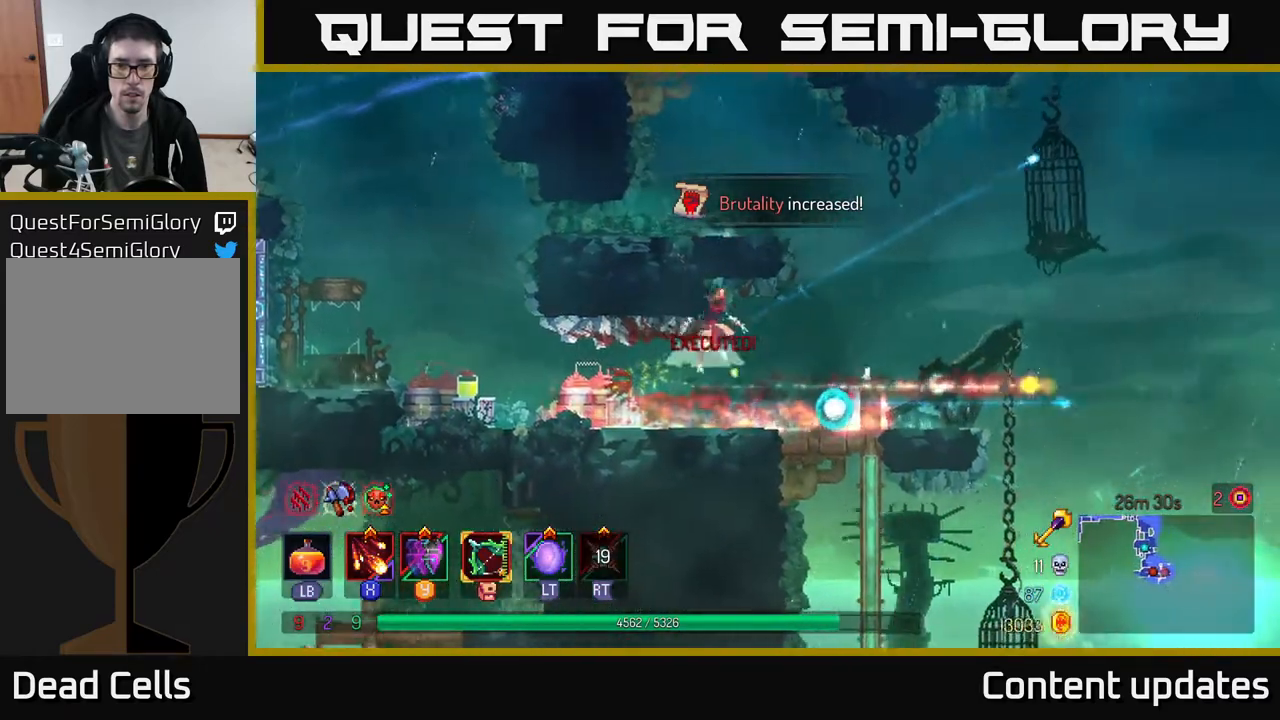
{"buttons": ["A"], "left_stick": "up-left", "right_stick": "center", "events": [[100, "A", "up"], [367, "left_stick", "up-left"], [383, "A", "down"]]}
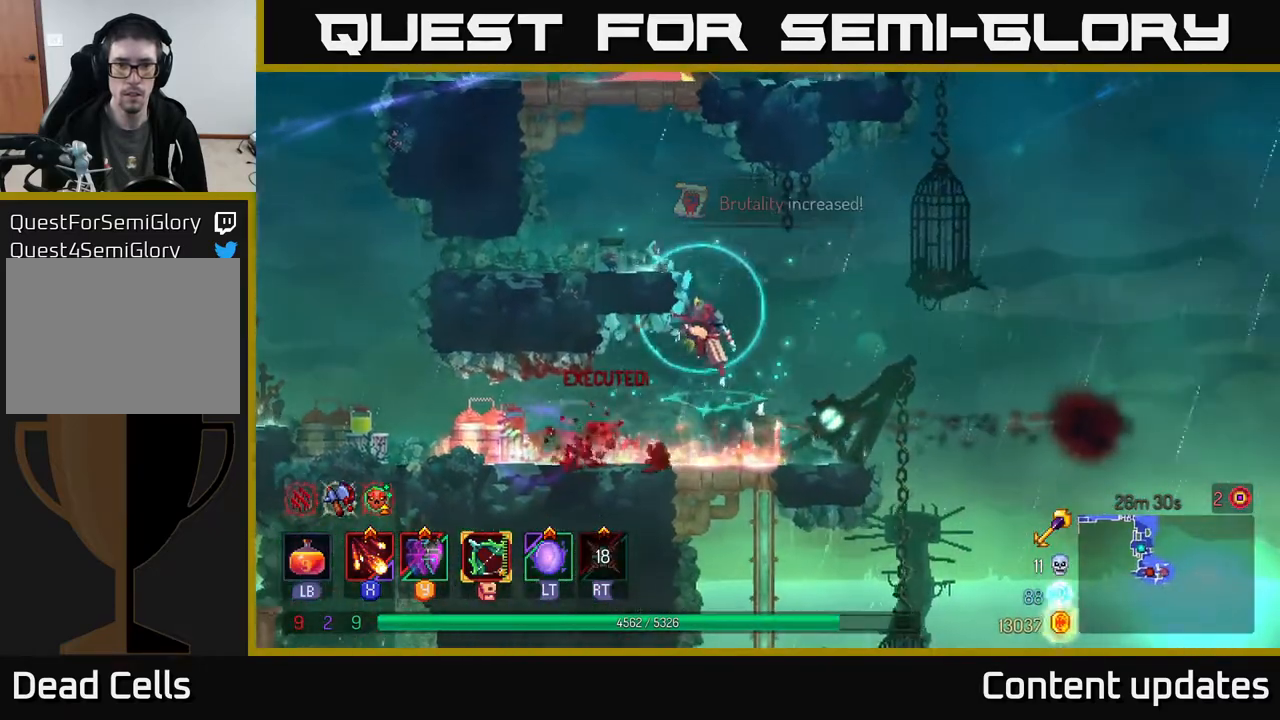
{"buttons": ["A"], "left_stick": "right", "right_stick": "center", "events": [[67, "A", "up"], [100, "left_stick", "center"], [133, "A", "down"], [217, "left_stick", "left"], [267, "A", "up"], [400, "A", "down"], [417, "left_stick", "center"], [467, "left_stick", "right"]]}
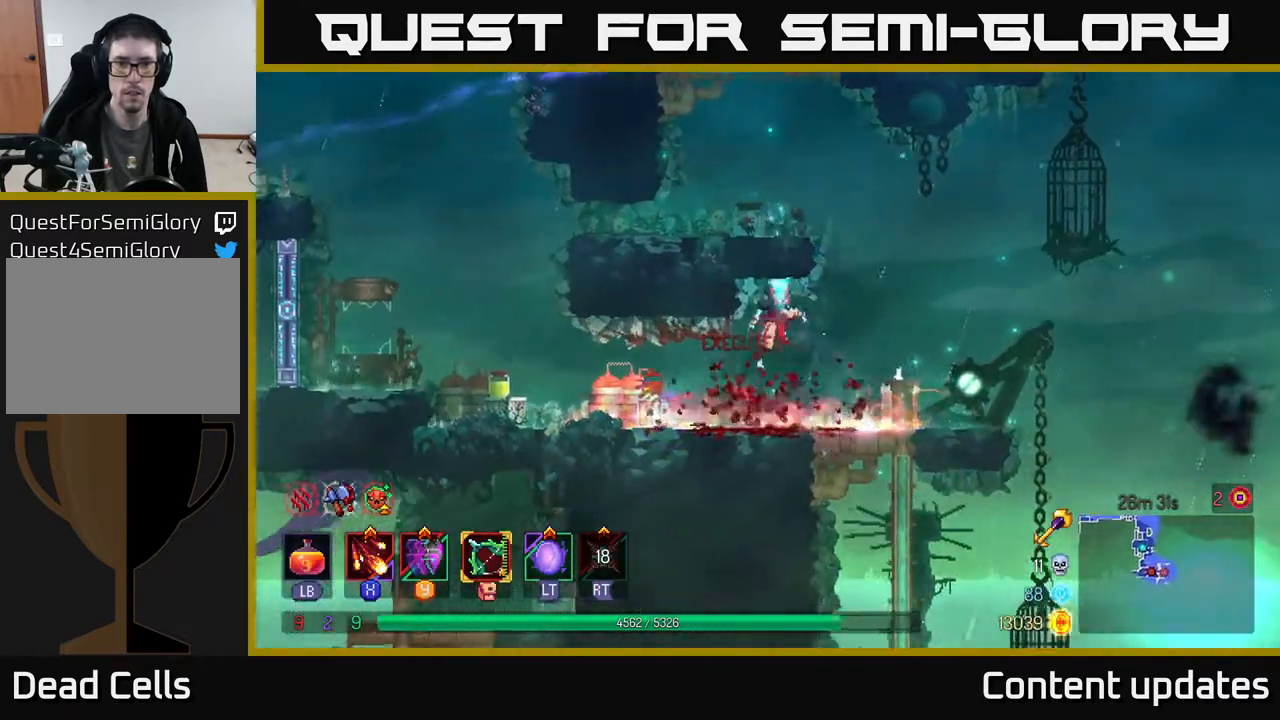
{"buttons": ["A"], "left_stick": "center", "right_stick": "center", "events": [[17, "A", "up"], [433, "A", "down"], [450, "left_stick", "center"]]}
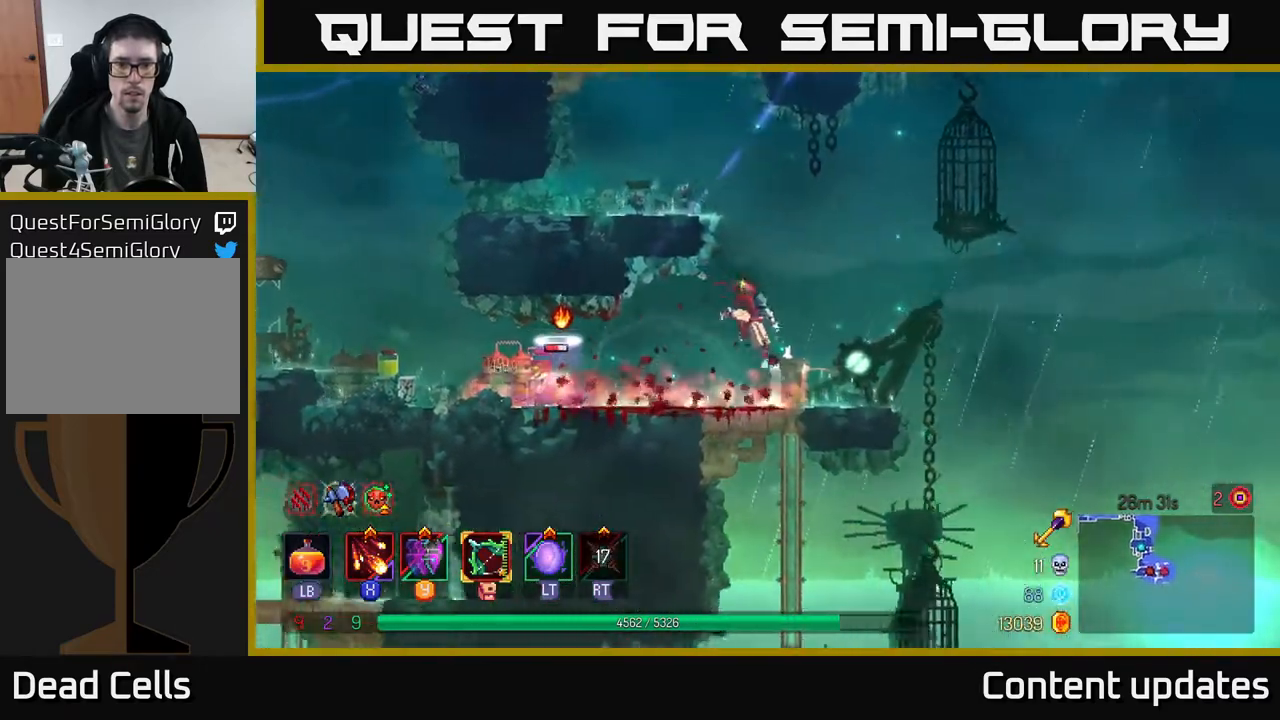
{"buttons": [], "left_stick": "left", "right_stick": "center", "events": [[33, "left_stick", "left"], [83, "A", "up"], [150, "A", "down"], [317, "A", "up"]]}
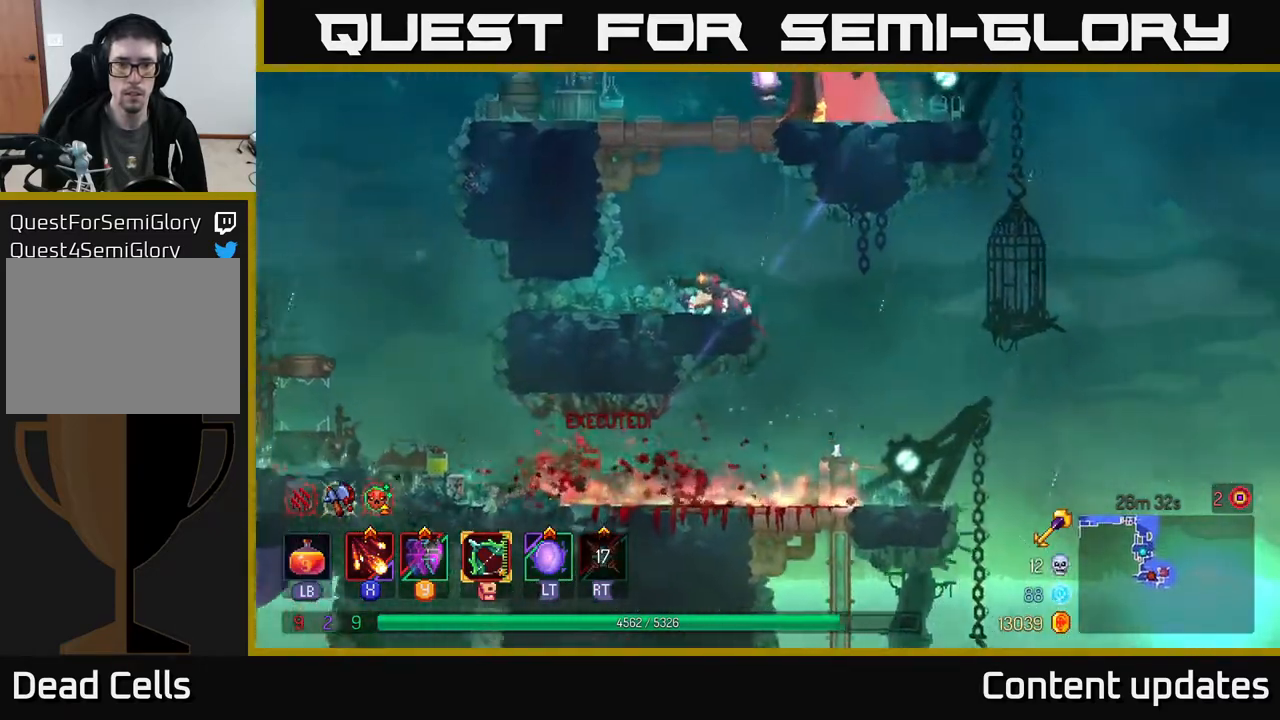
{"buttons": [], "left_stick": "right", "right_stick": "center", "events": [[50, "A", "down"], [167, "A", "up"], [167, "left_stick", "center"], [233, "A", "down"], [233, "left_stick", "right"], [333, "X", "down"], [367, "A", "up"], [450, "X", "up"]]}
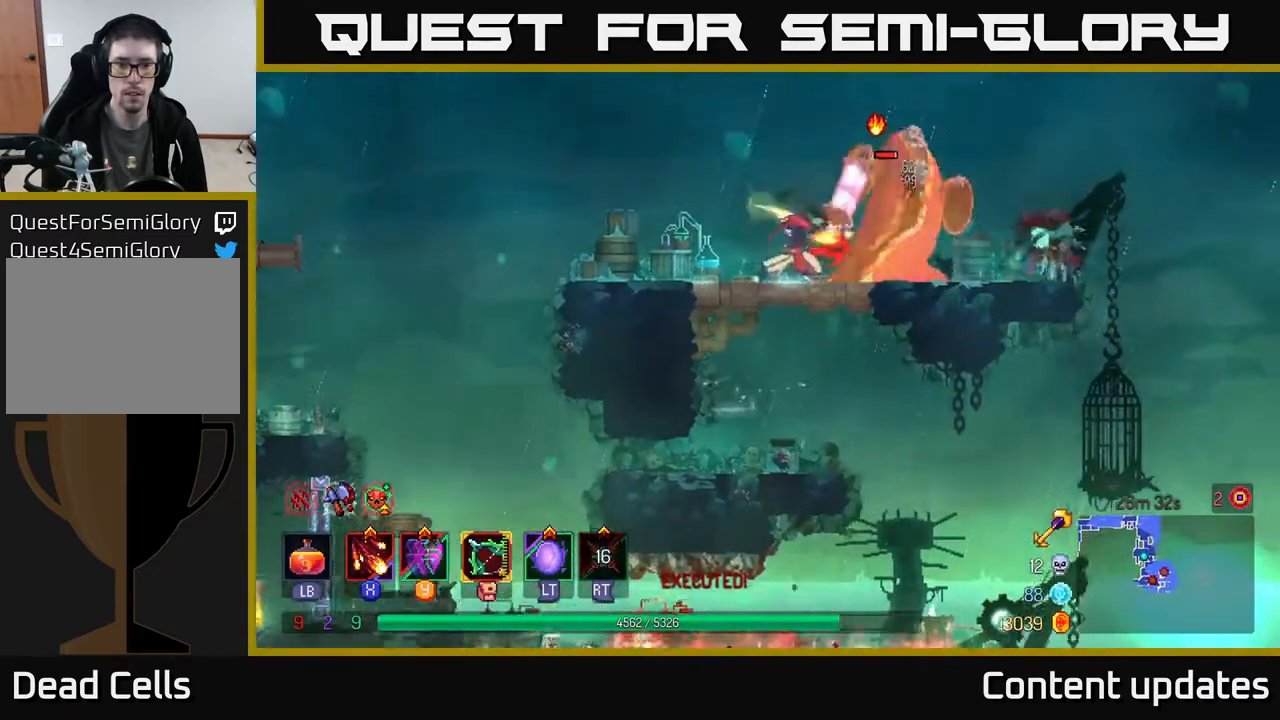
{"buttons": [], "left_stick": "center", "right_stick": "center", "events": [[50, "X", "down"], [50, "left_stick", "center"], [133, "X", "up"], [200, "X", "down"], [300, "X", "up"], [367, "X", "down"], [500, "X", "up"]]}
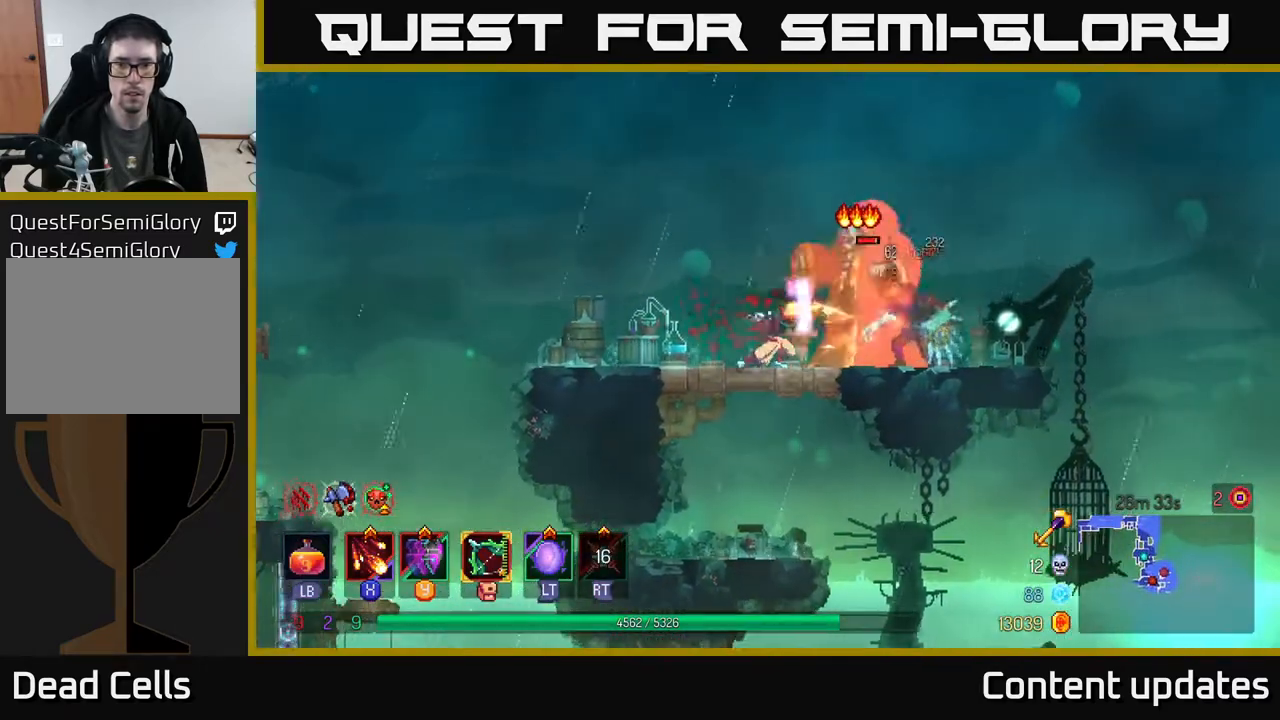
{"buttons": [], "left_stick": "right", "right_stick": "center", "events": [[67, "X", "down"], [167, "X", "up"], [217, "left_stick", "right"]]}
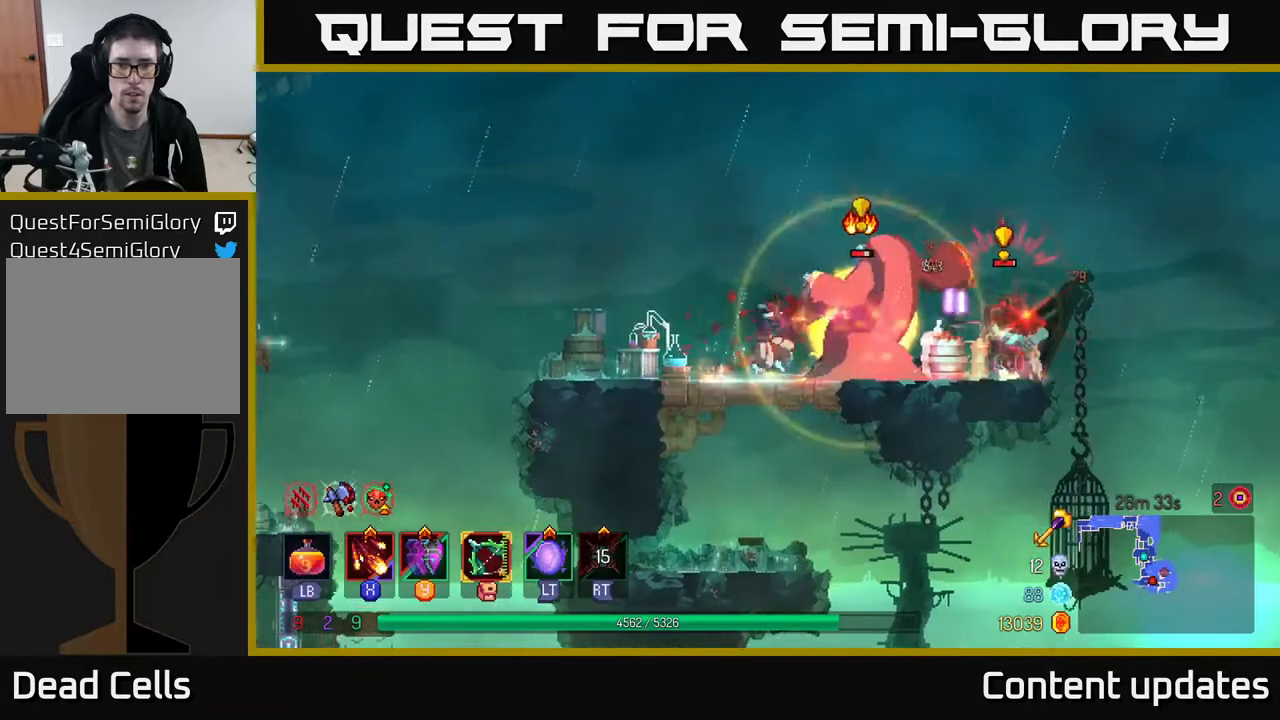
{"buttons": [], "left_stick": "left", "right_stick": "center", "events": [[17, "left_stick", "left"], [33, "B", "down"], [117, "B", "up"], [200, "B", "down"], [267, "B", "up"], [333, "B", "down"], [417, "B", "up"]]}
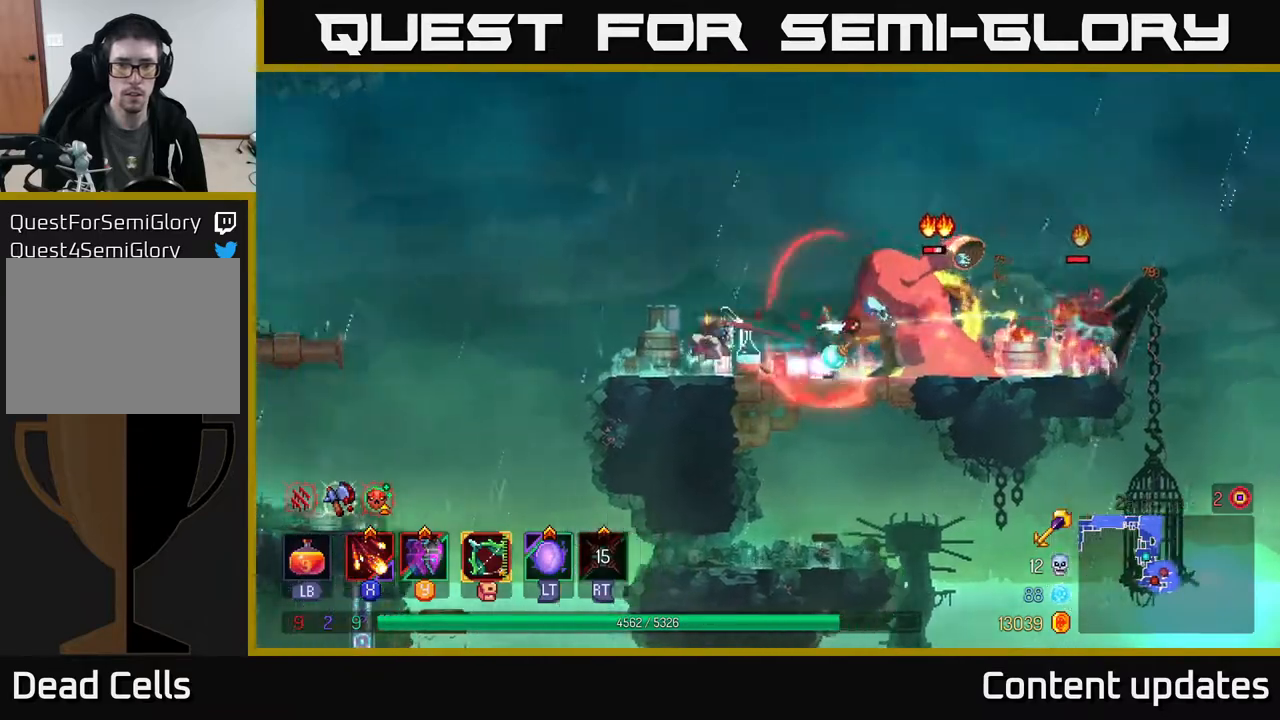
{"buttons": ["A"], "left_stick": "left", "right_stick": "center", "events": [[200, "A", "down"], [350, "A", "up"], [417, "A", "down"]]}
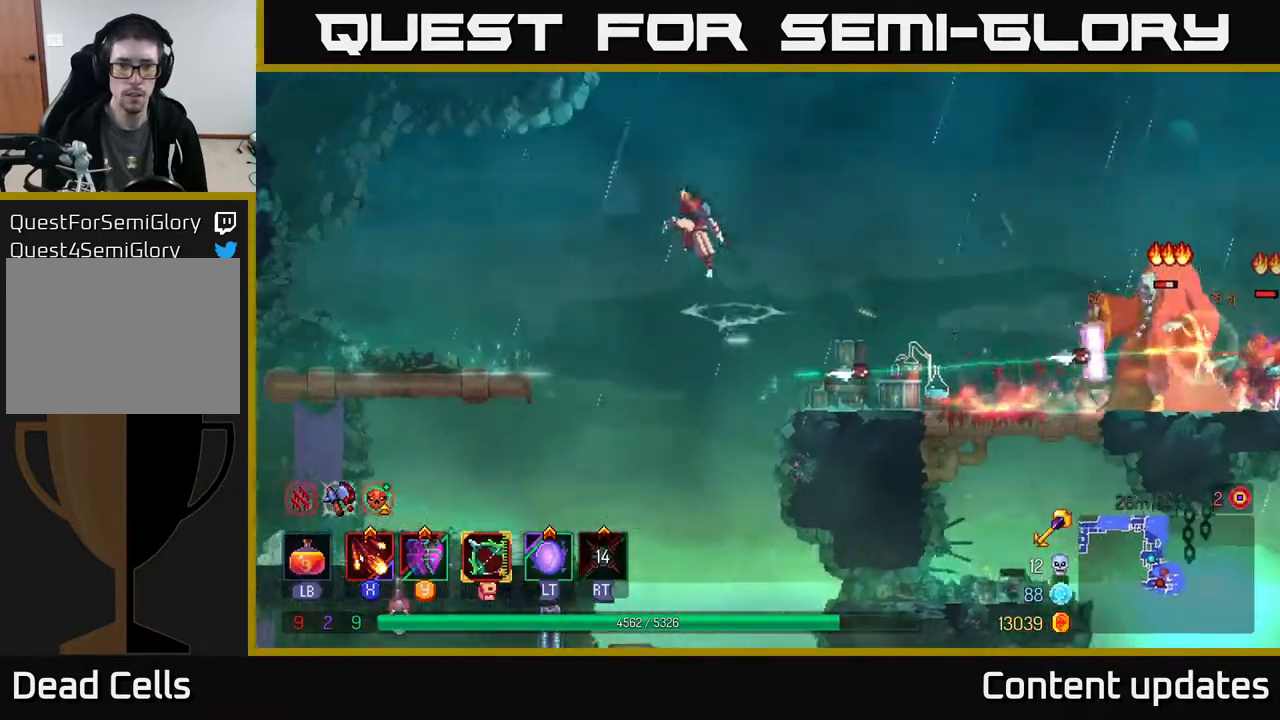
{"buttons": ["B"], "left_stick": "right", "right_stick": "center", "events": [[67, "A", "up"], [150, "left_stick", "right"], [350, "B", "down"]]}
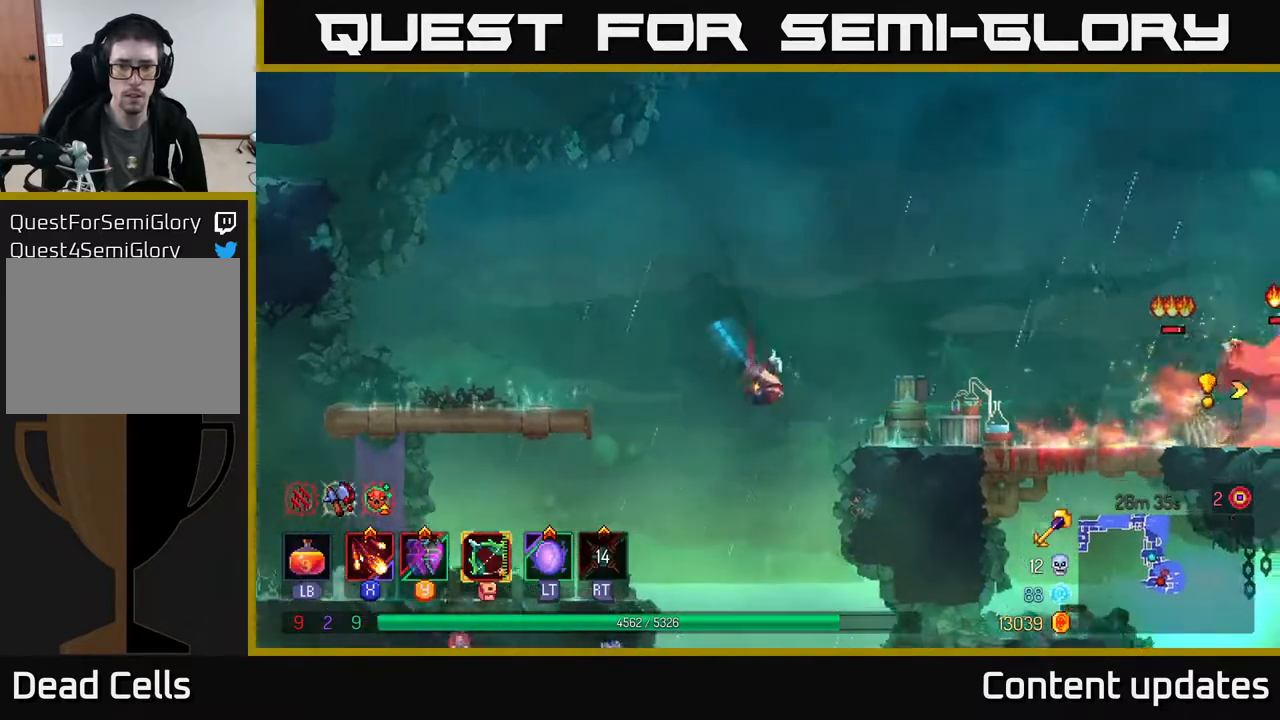
{"buttons": [], "left_stick": "right", "right_stick": "center", "events": [[33, "B", "up"], [383, "X", "down"], [433, "X", "up"]]}
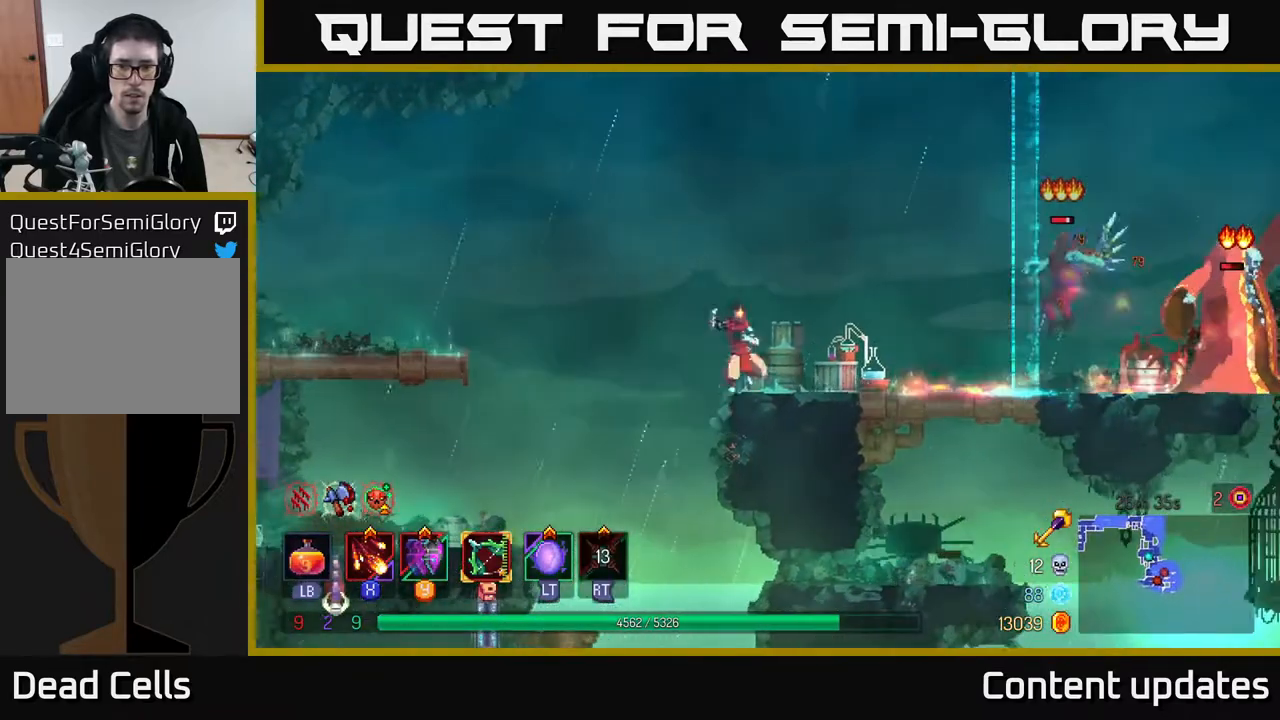
{"buttons": ["X"], "left_stick": "right", "right_stick": "center", "events": [[17, "X", "down"], [50, "left_stick", "center"], [100, "X", "up"], [233, "left_stick", "right"], [283, "X", "down"], [367, "X", "up"], [433, "X", "down"]]}
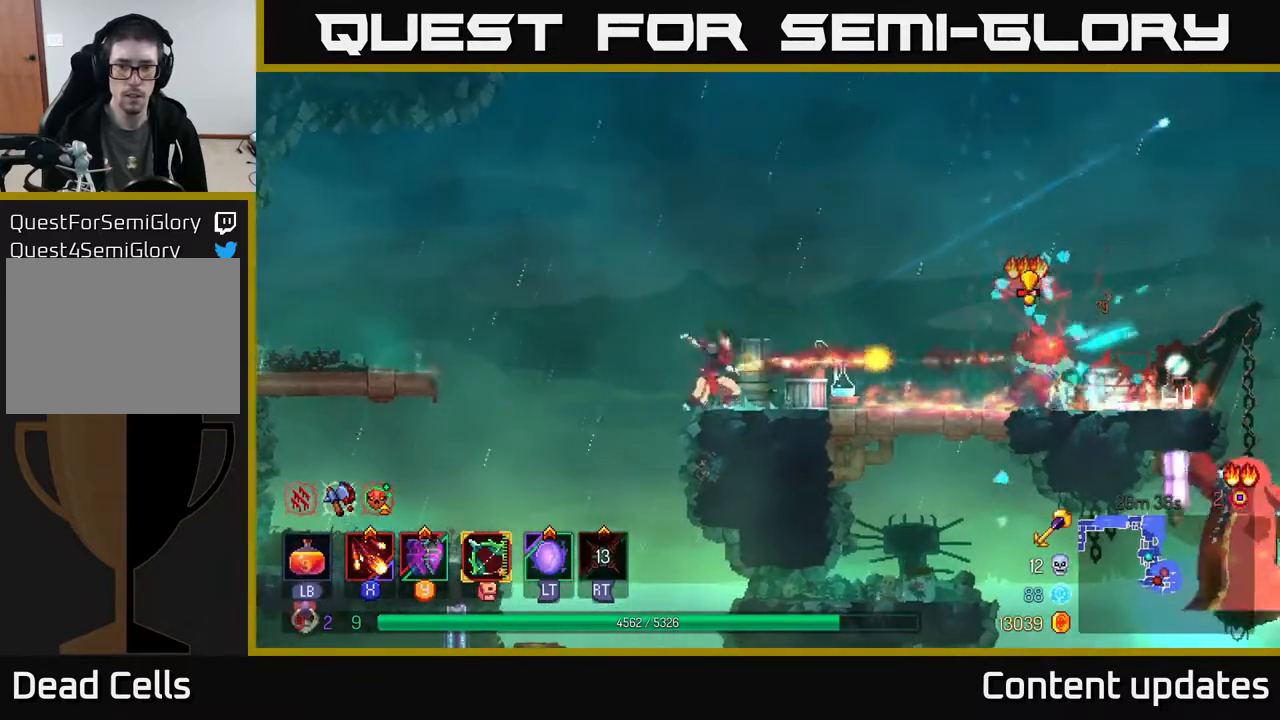
{"buttons": [], "left_stick": "center", "right_stick": "center", "events": [[50, "X", "up"], [50, "left_stick", "center"], [150, "X", "down"], [250, "X", "up"], [283, "left_stick", "right"], [333, "X", "down"], [450, "X", "up"], [500, "left_stick", "center"]]}
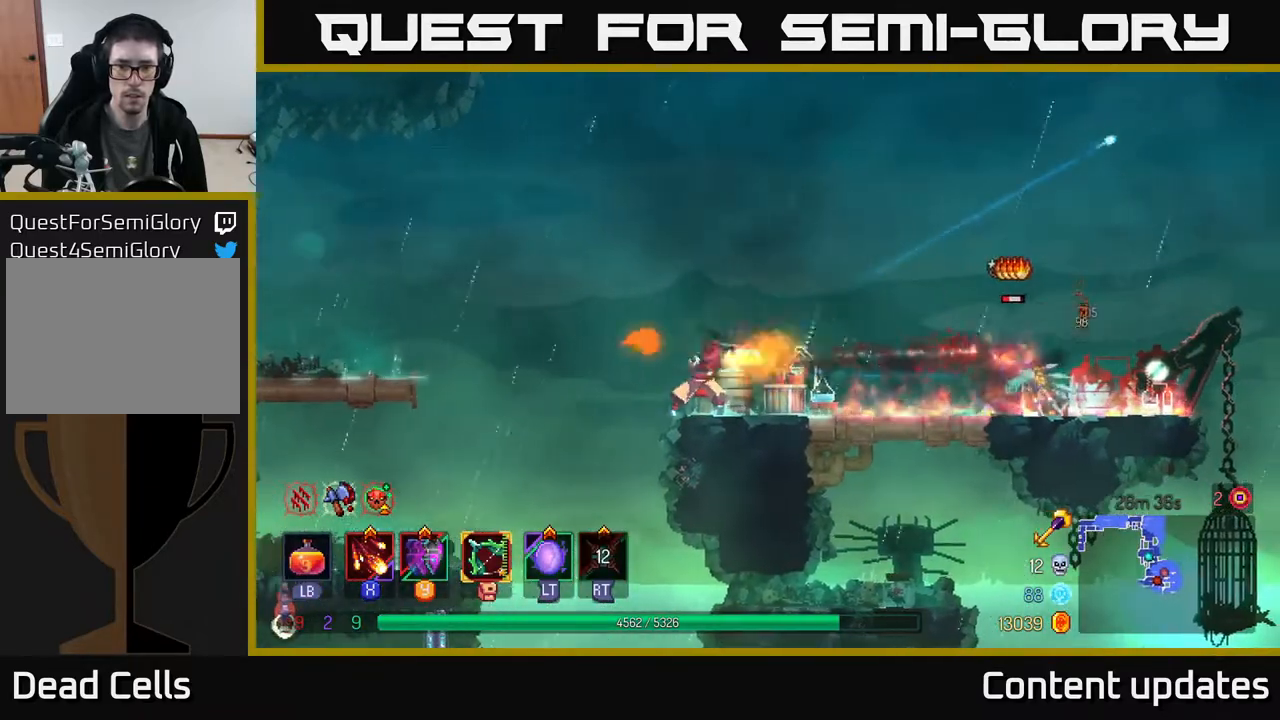
{"buttons": [], "left_stick": "right", "right_stick": "center", "events": [[117, "left_stick", "right"], [217, "B", "down"], [333, "B", "up"]]}
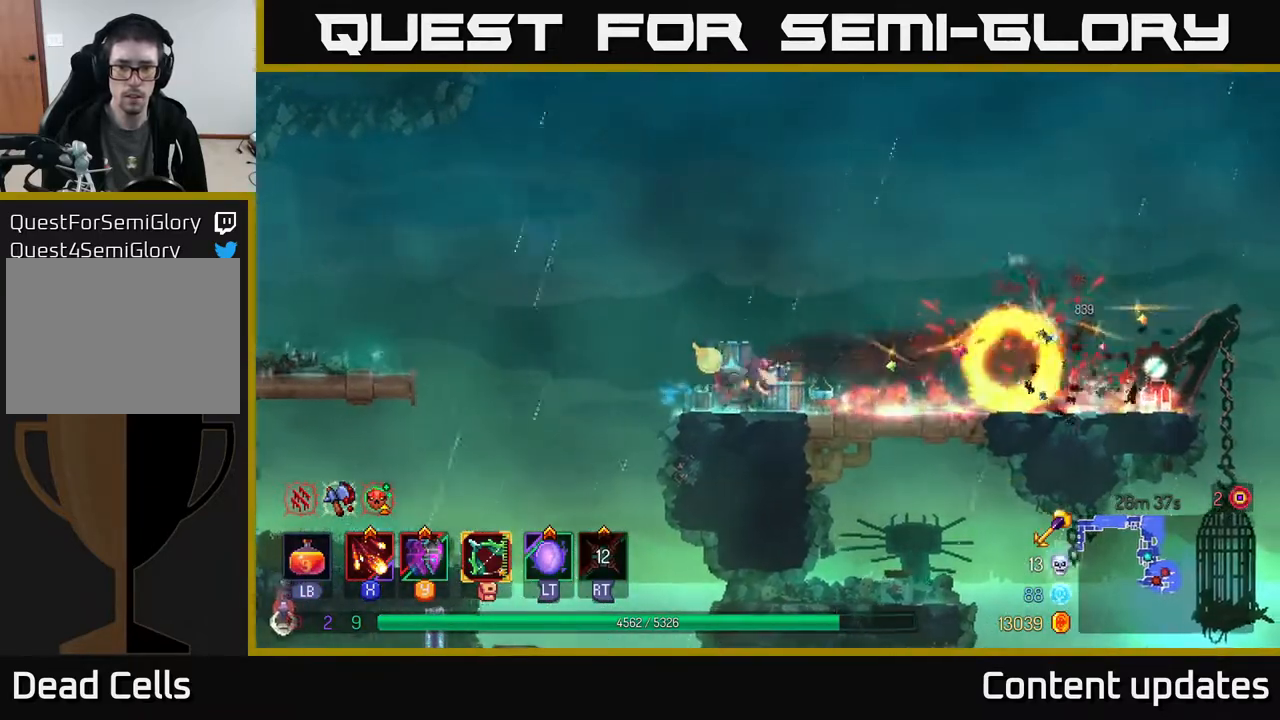
{"buttons": [], "left_stick": "right", "right_stick": "center", "events": []}
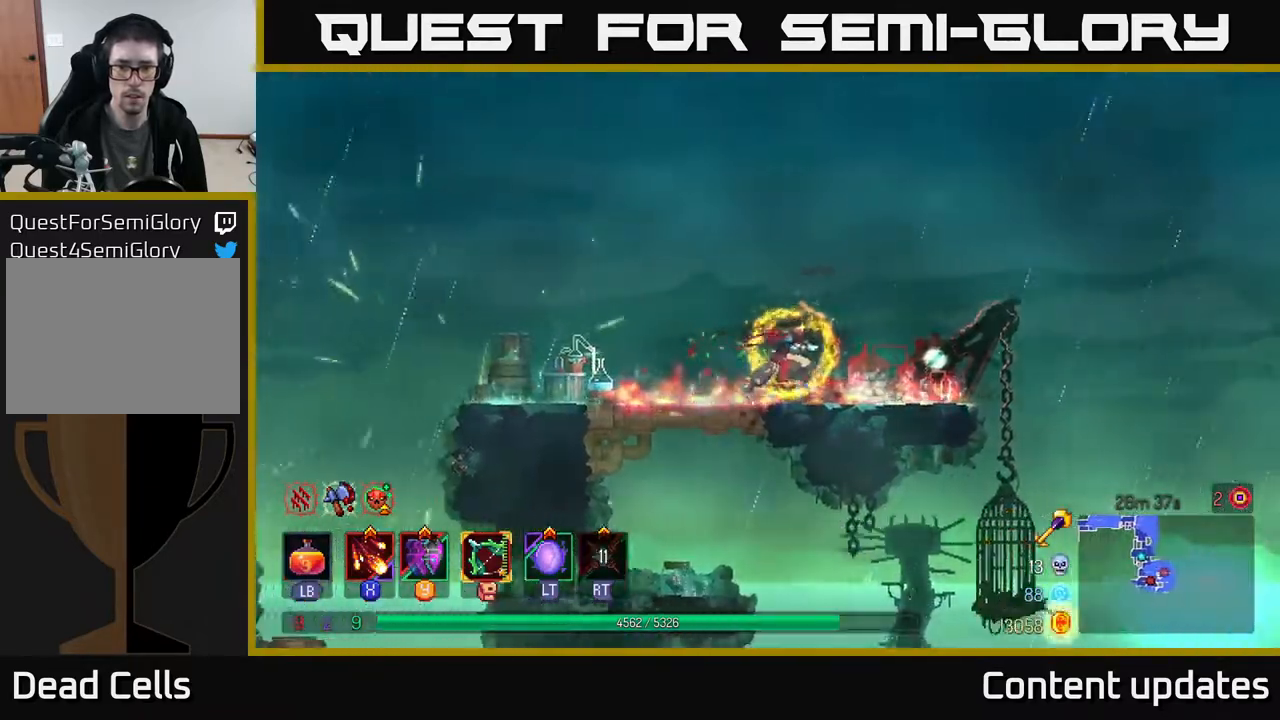
{"buttons": [], "left_stick": "right", "right_stick": "center", "events": []}
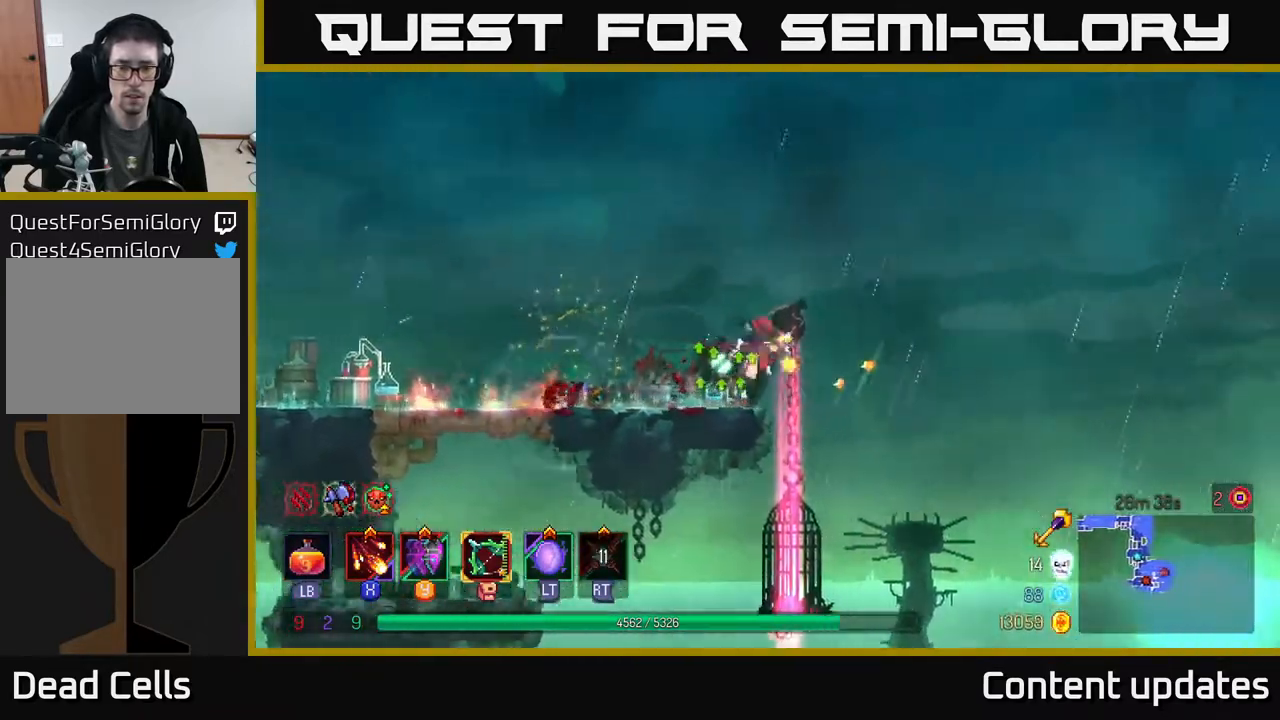
{"buttons": [], "left_stick": "left", "right_stick": "center", "events": [[133, "left_stick", "down"], [150, "A", "down"], [233, "A", "up"], [350, "left_stick", "center"], [500, "left_stick", "left"]]}
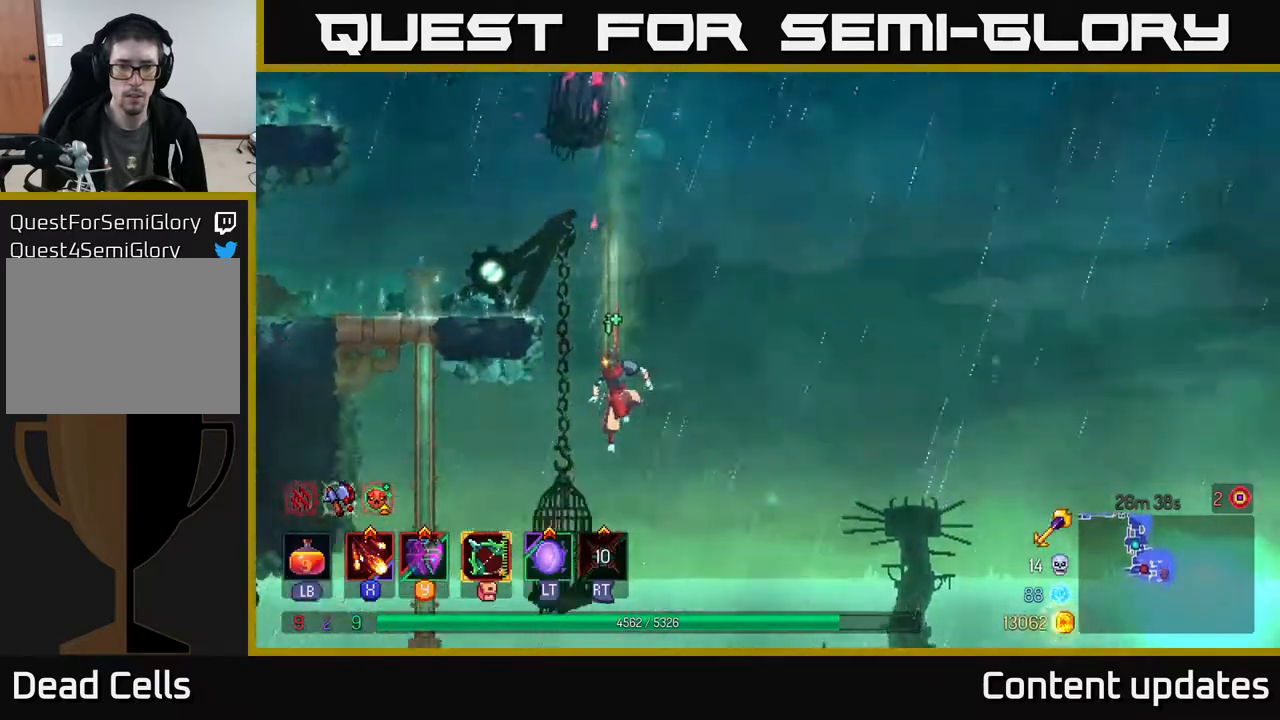
{"buttons": [], "left_stick": "center", "right_stick": "center", "events": [[183, "left_stick", "center"]]}
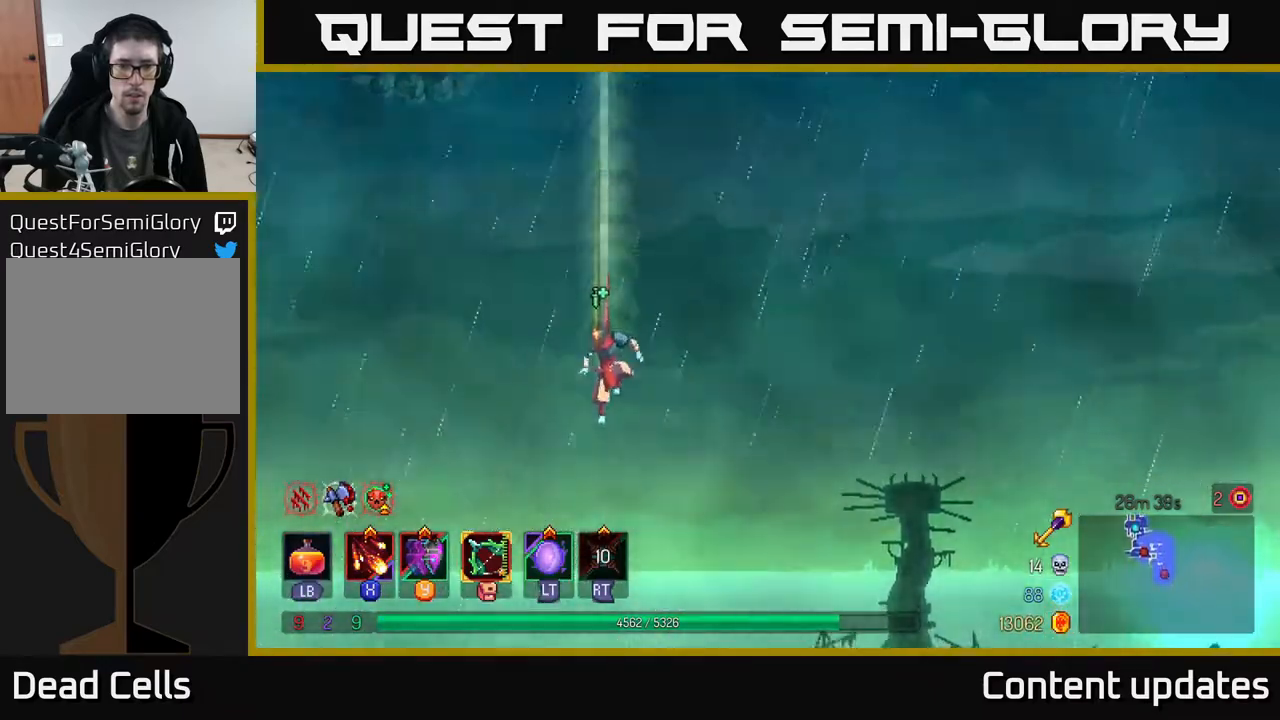
{"buttons": [], "left_stick": "center", "right_stick": "center", "events": []}